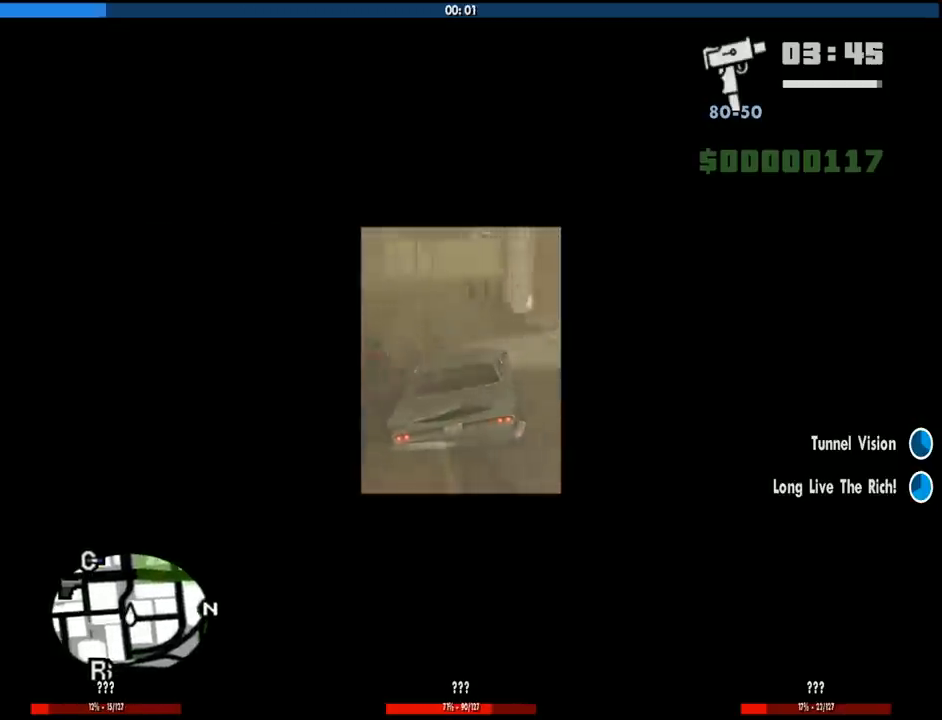
Gameplay with keyboard and mouse; each line is a JSON object with the keys and mouse buttons held at the frame after it. "events" lists presses ("down") and releases ("up") of "1", "2", "3", "4", "5", "6", "8", "a", "alt", "c", "ctrl", "d", "down", "e", "escape", "f", "f1", "f2", "f3", "g", "h", "left", "num2", "q", "r", "right", "s", "shift", "space", "tab", "up", "v", "w", "x", "z", "mouse_left", "mouse_middle", "mouse_right", "mouse_wheel_up" and "mouse_wheel_down" between this image and that frame as [ms after this image, input, new state], when the widget could be followed in between. "mouse_left", "mouse_middle", "mouse_right", "mouse_wheel_up", "mouse_wheel_down" = the "left", "middle", "right", "wheel_up", "wheel_down" buttons of the "mouse" list. No other keys are recorded. Mouse movement is not recorded.
{"keys": ["a", "w"], "mouse": [], "events": [[100, "a", "up"], [416, "a", "down"]]}
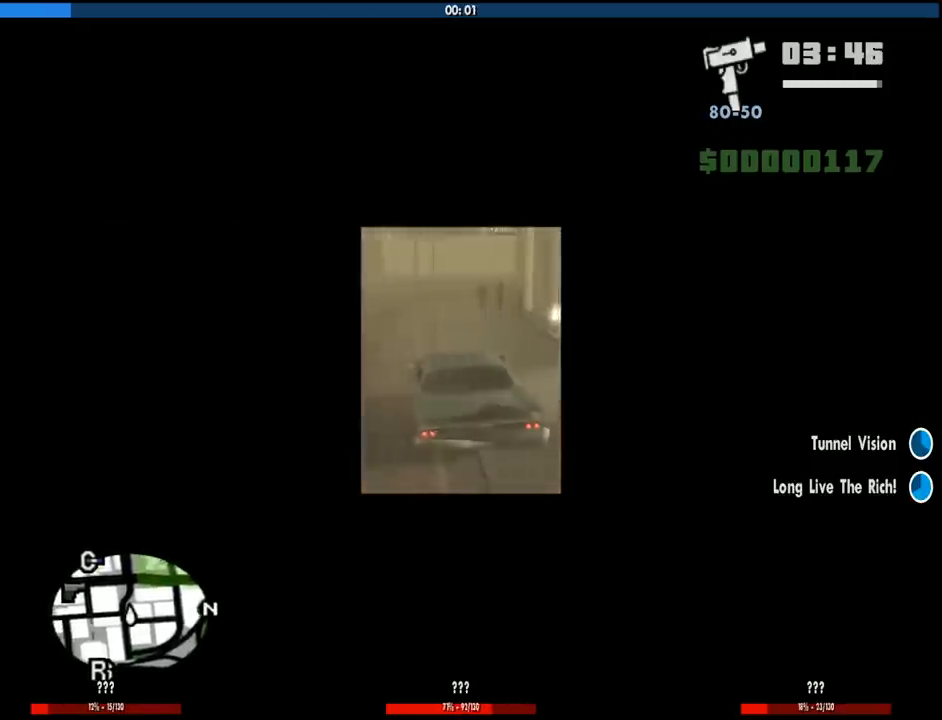
{"keys": ["d", "w"], "mouse": [], "events": [[66, "a", "up"], [400, "d", "down"]]}
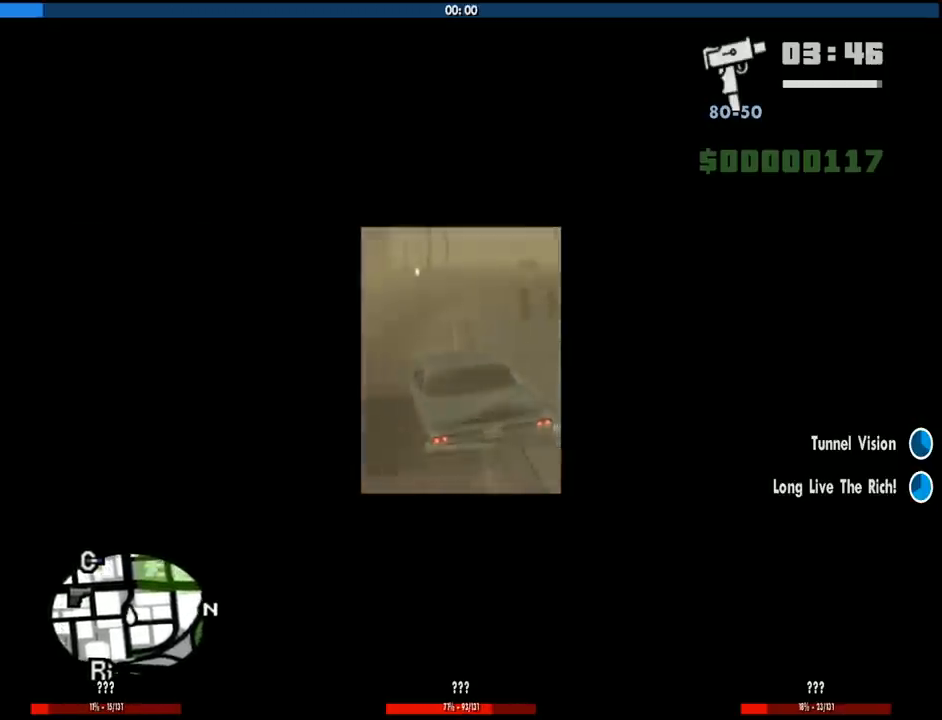
{"keys": ["d", "w"], "mouse": [], "events": [[33, "d", "up"], [400, "d", "down"]]}
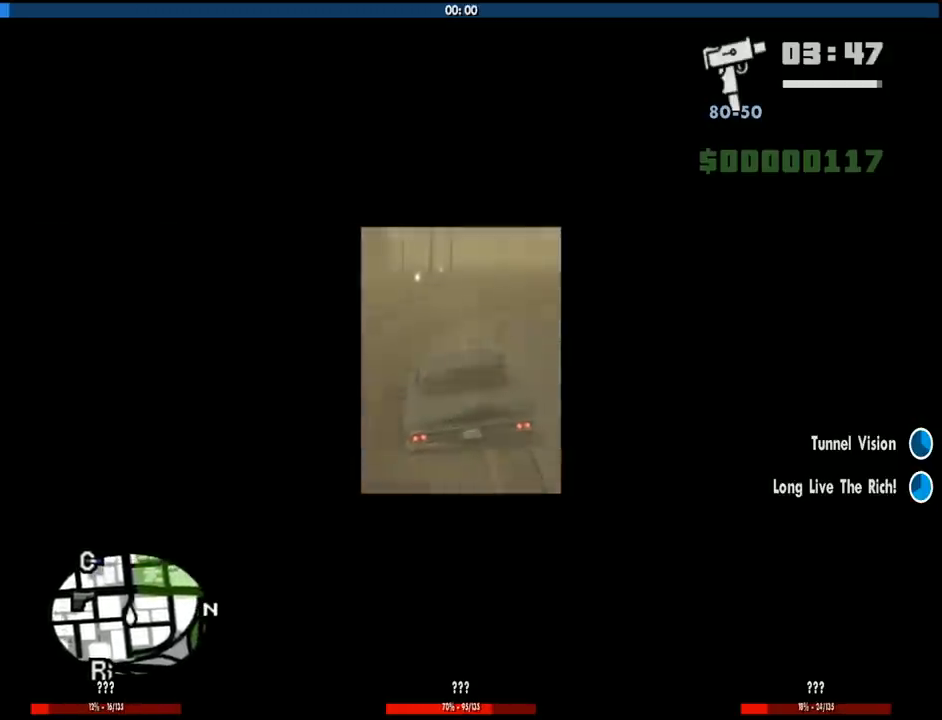
{"keys": ["w"], "mouse": [], "events": [[50, "d", "up"]]}
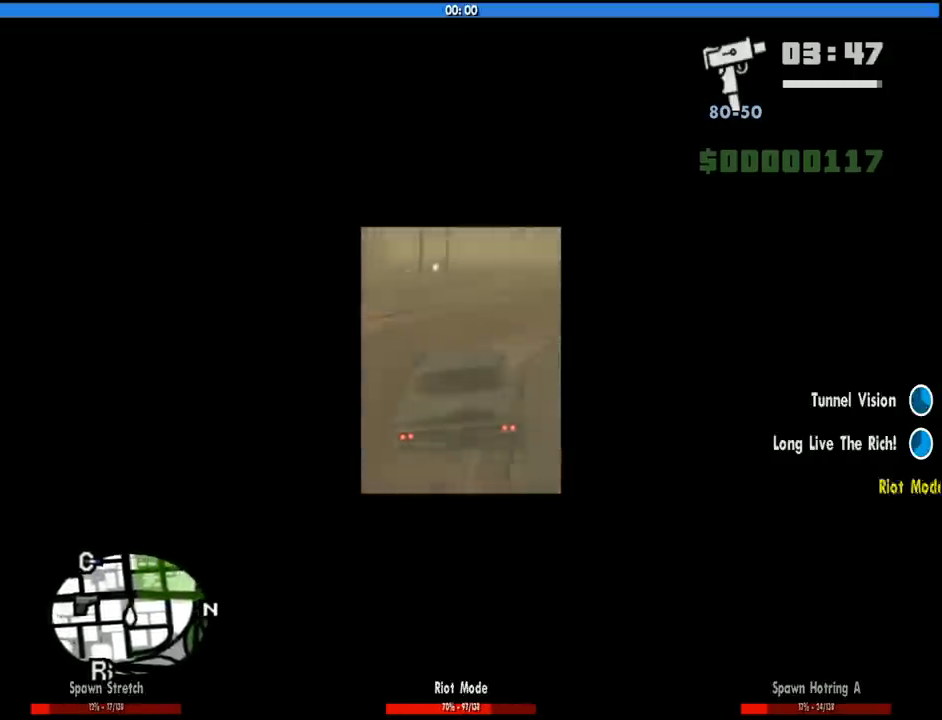
{"keys": ["w"], "mouse": [], "events": []}
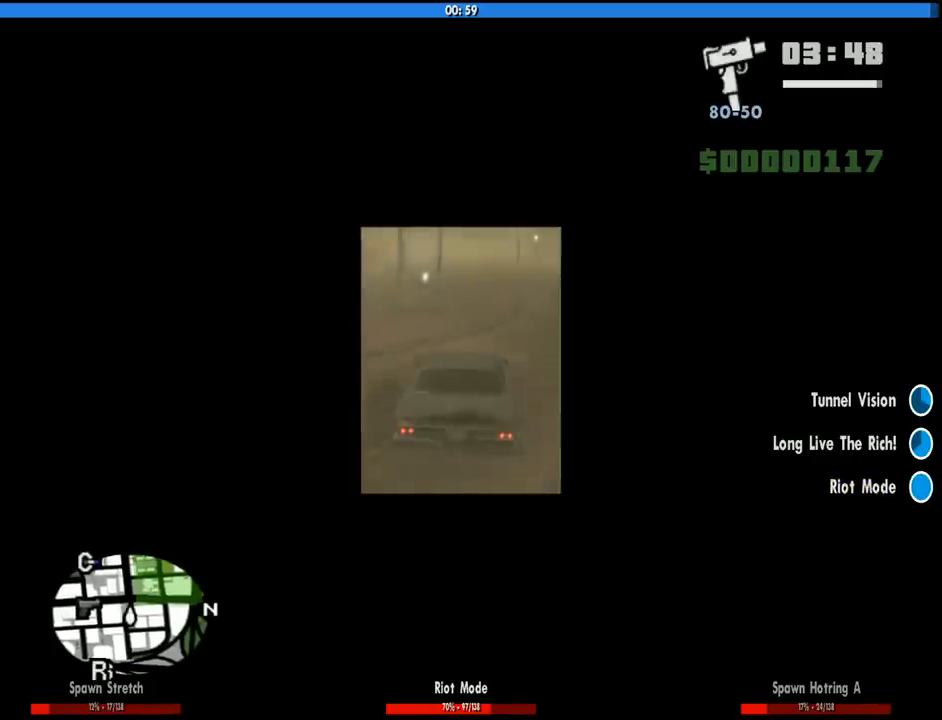
{"keys": ["w"], "mouse": [], "events": []}
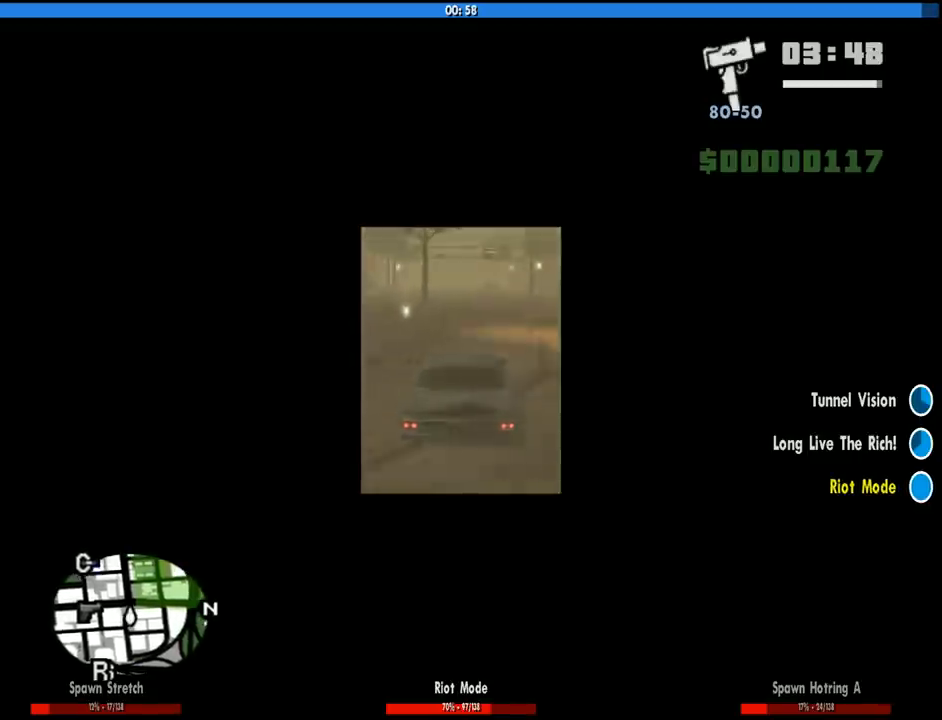
{"keys": ["w"], "mouse": [], "events": [[383, "d", "down"], [416, "d", "up"]]}
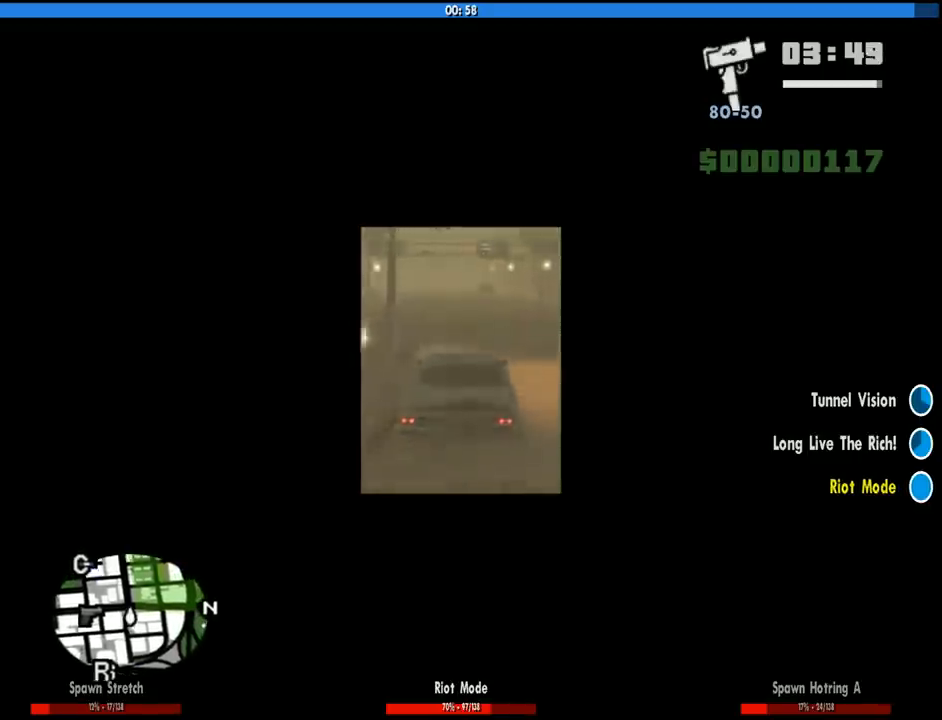
{"keys": ["a", "w"], "mouse": [], "events": [[483, "a", "down"]]}
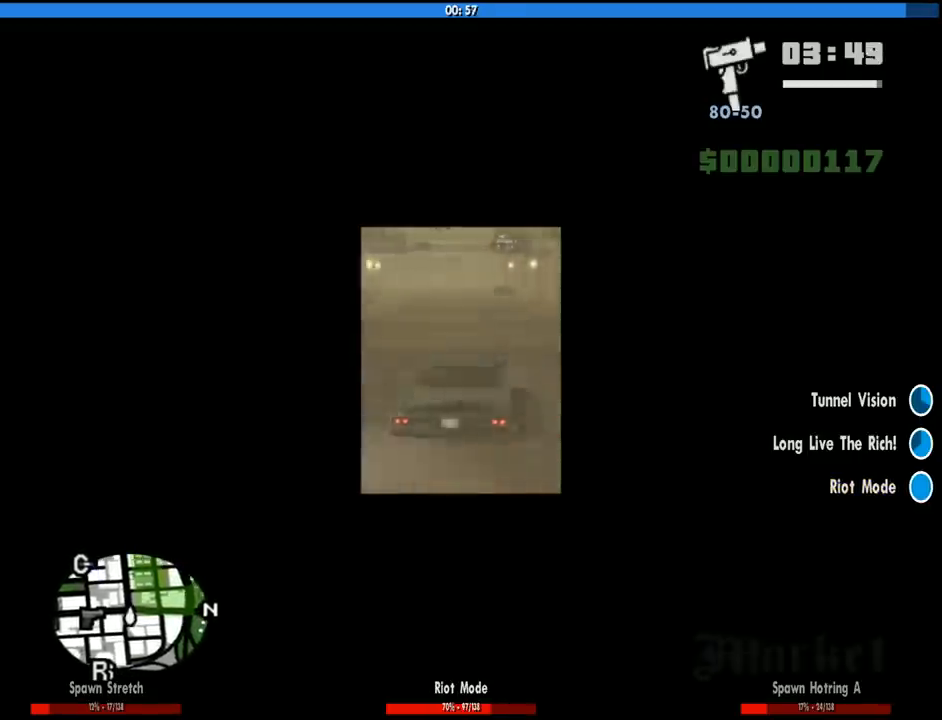
{"keys": ["w"], "mouse": [], "events": [[83, "a", "up"]]}
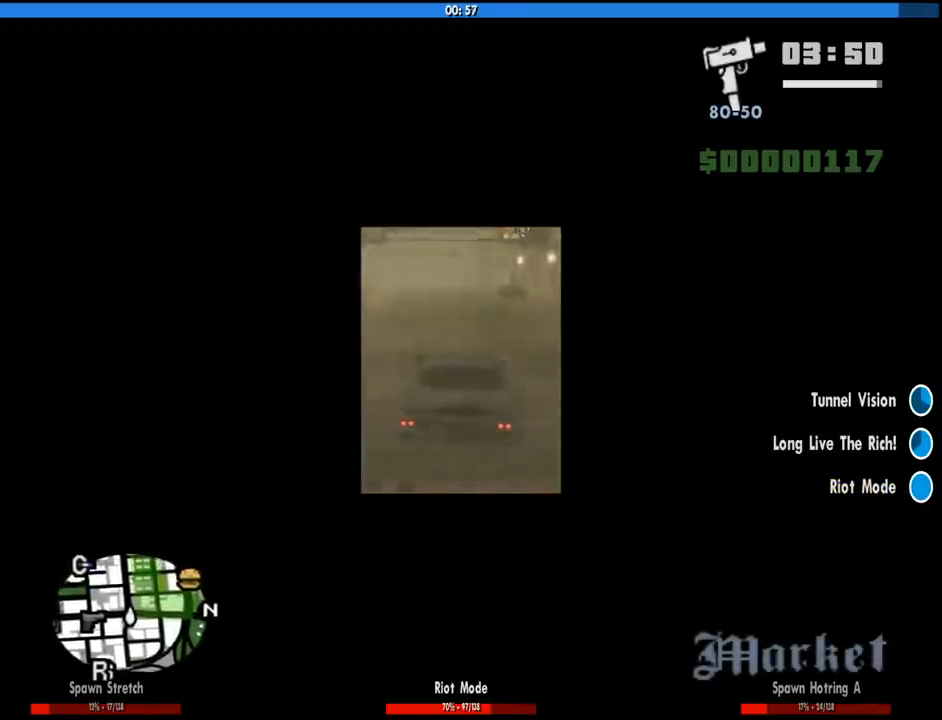
{"keys": ["a", "w"], "mouse": [], "events": [[416, "a", "down"]]}
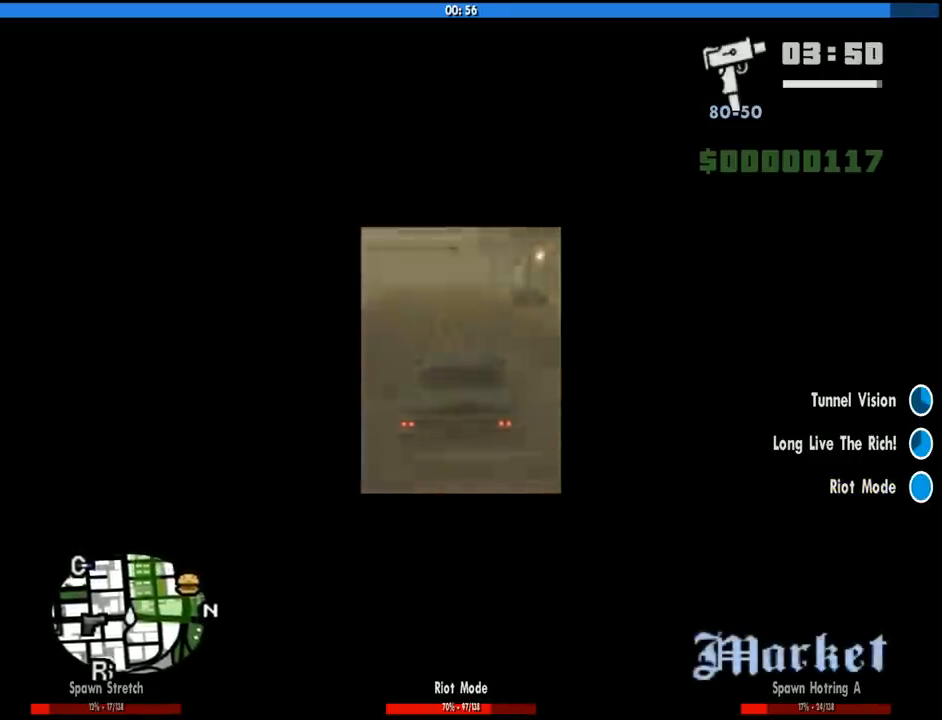
{"keys": ["w"], "mouse": [], "events": [[66, "a", "up"]]}
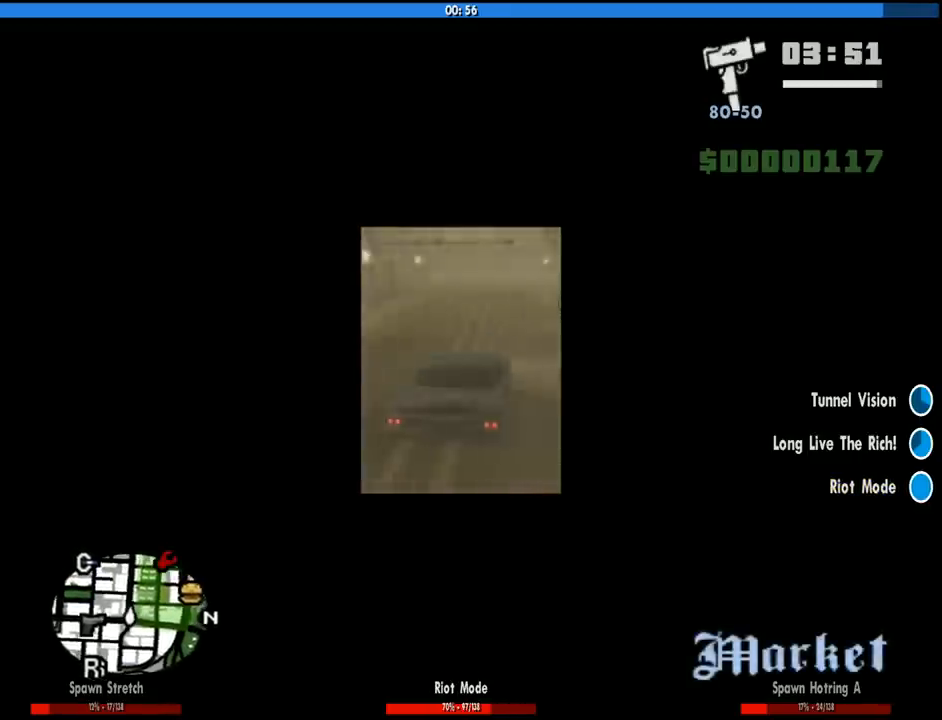
{"keys": ["w"], "mouse": [], "events": [[33, "a", "down"], [133, "a", "up"]]}
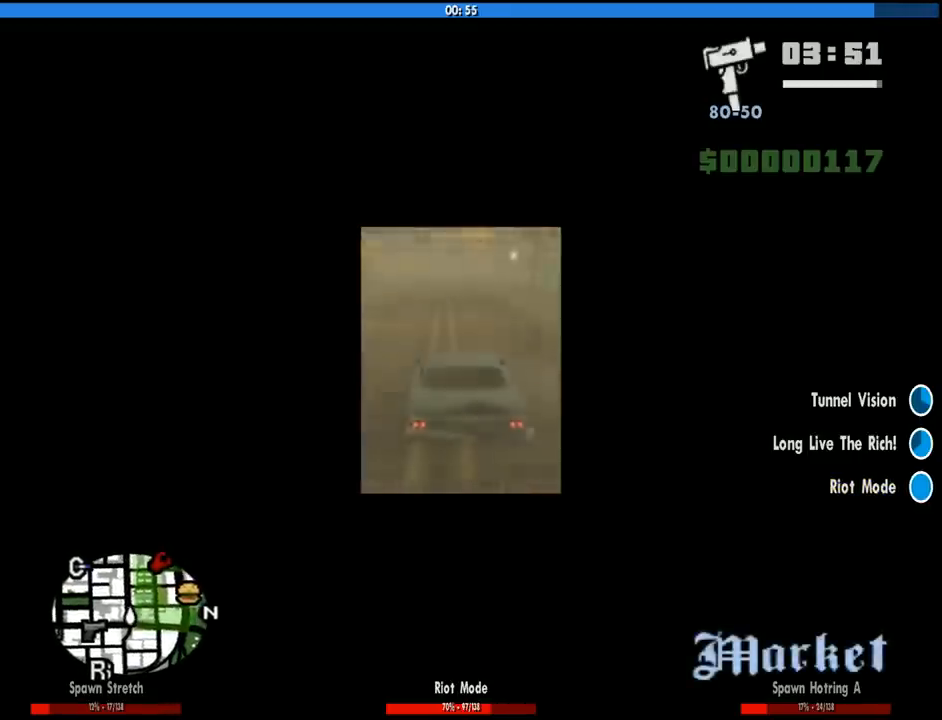
{"keys": ["d", "w"], "mouse": [], "events": [[466, "d", "down"]]}
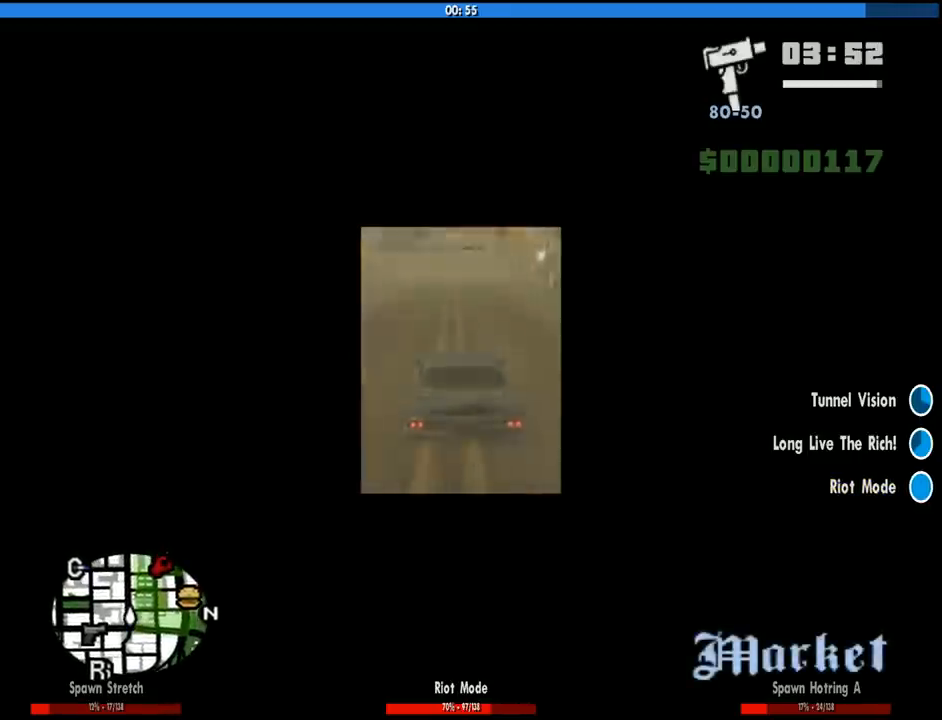
{"keys": ["w"], "mouse": [], "events": [[16, "d", "up"]]}
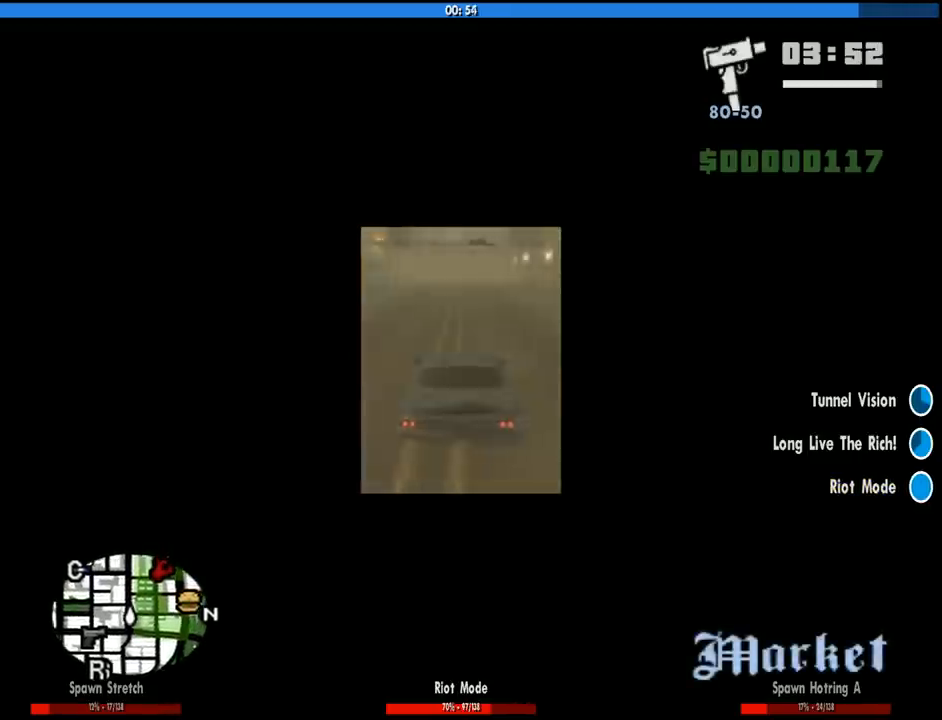
{"keys": ["w"], "mouse": [], "events": []}
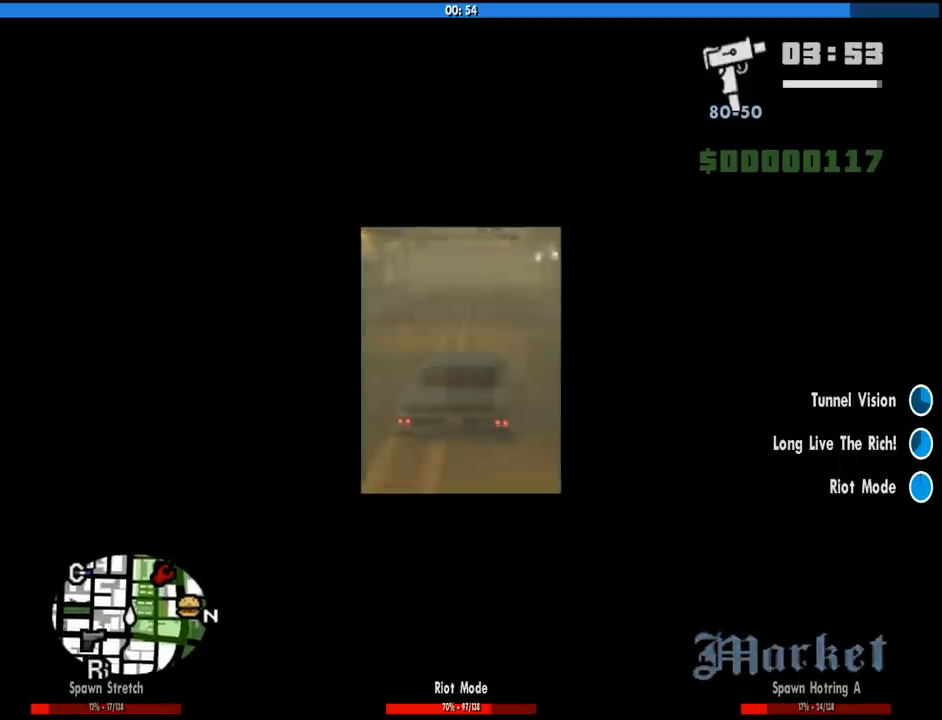
{"keys": ["w"], "mouse": [], "events": []}
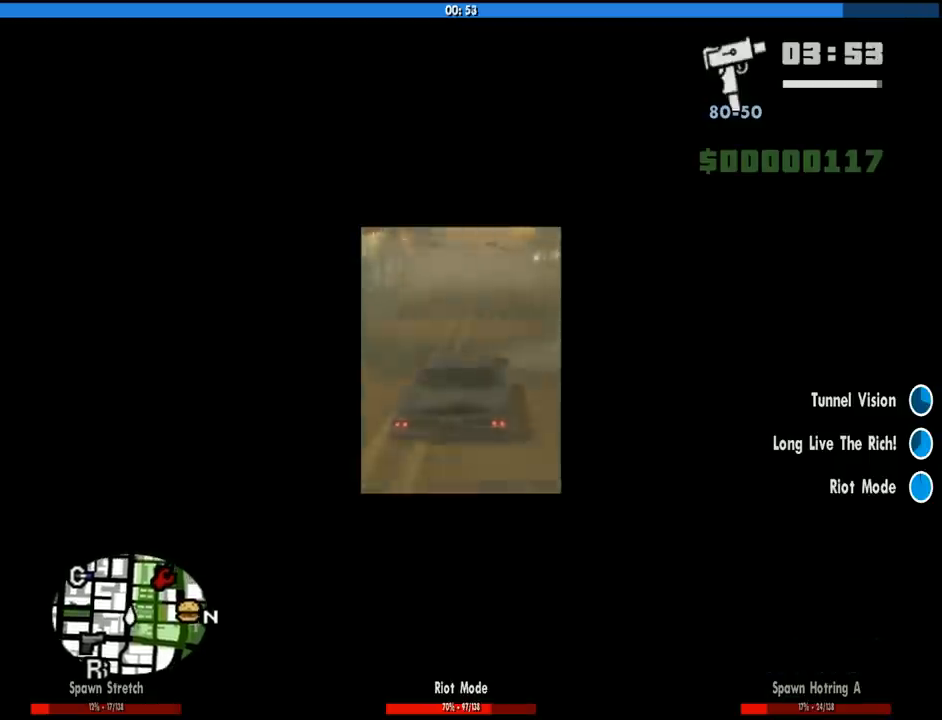
{"keys": ["w"], "mouse": [], "events": []}
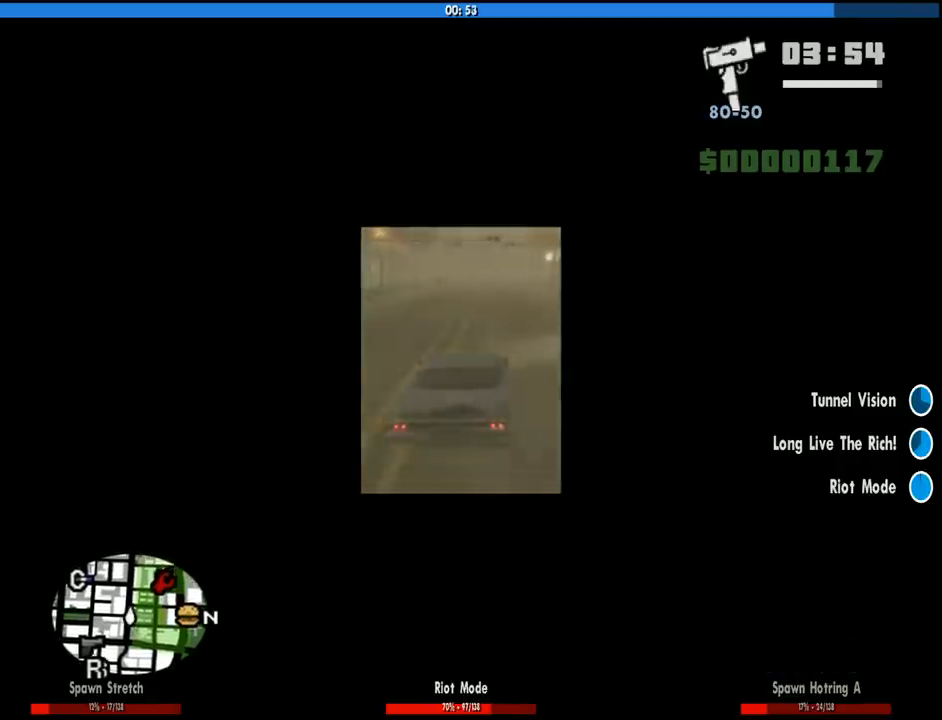
{"keys": ["w"], "mouse": [], "events": []}
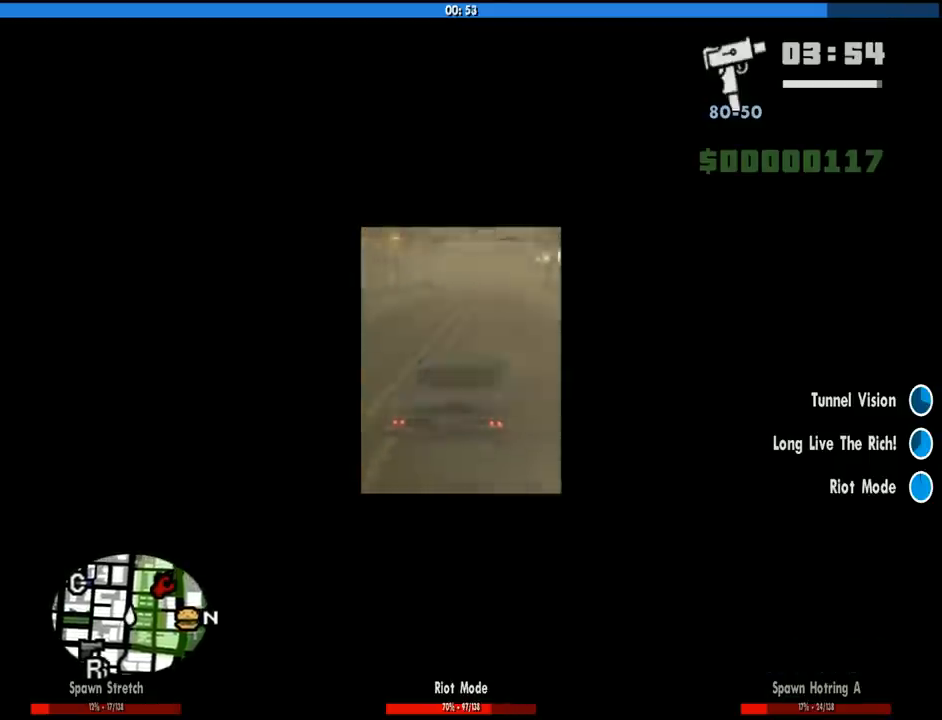
{"keys": ["w"], "mouse": [], "events": [[383, "d", "down"], [466, "d", "up"]]}
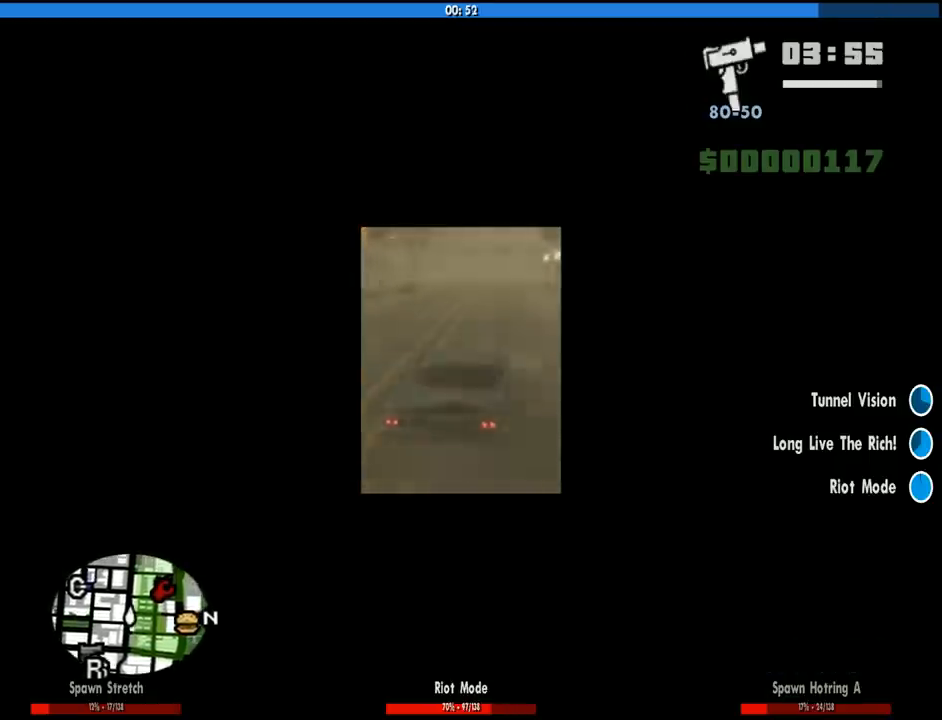
{"keys": ["w"], "mouse": [], "events": [[283, "d", "down"], [433, "d", "up"]]}
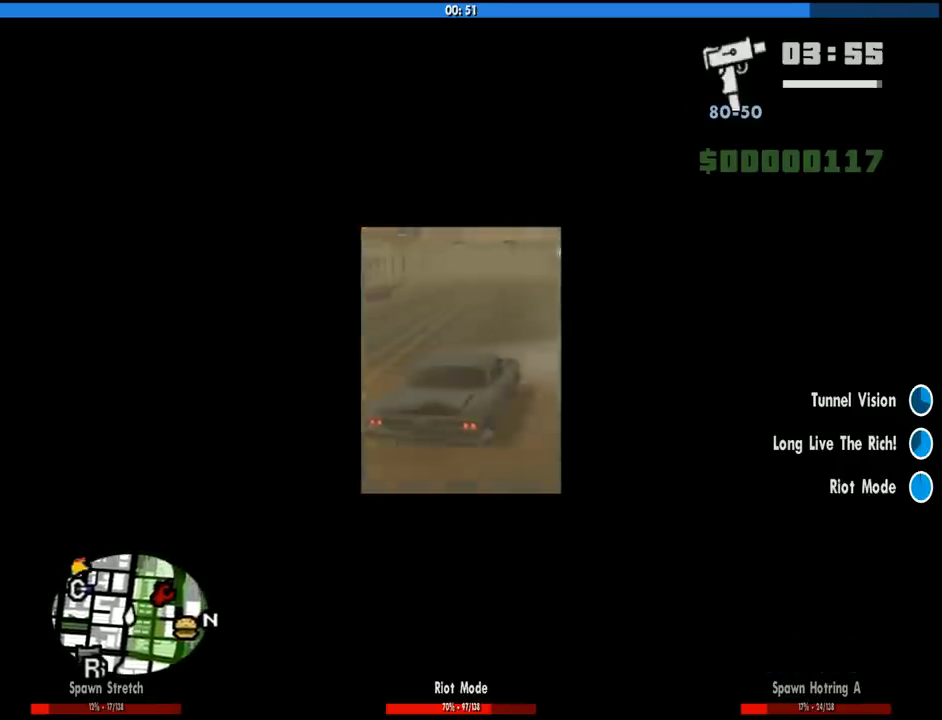
{"keys": ["w"], "mouse": [], "events": [[316, "a", "down"], [450, "a", "up"]]}
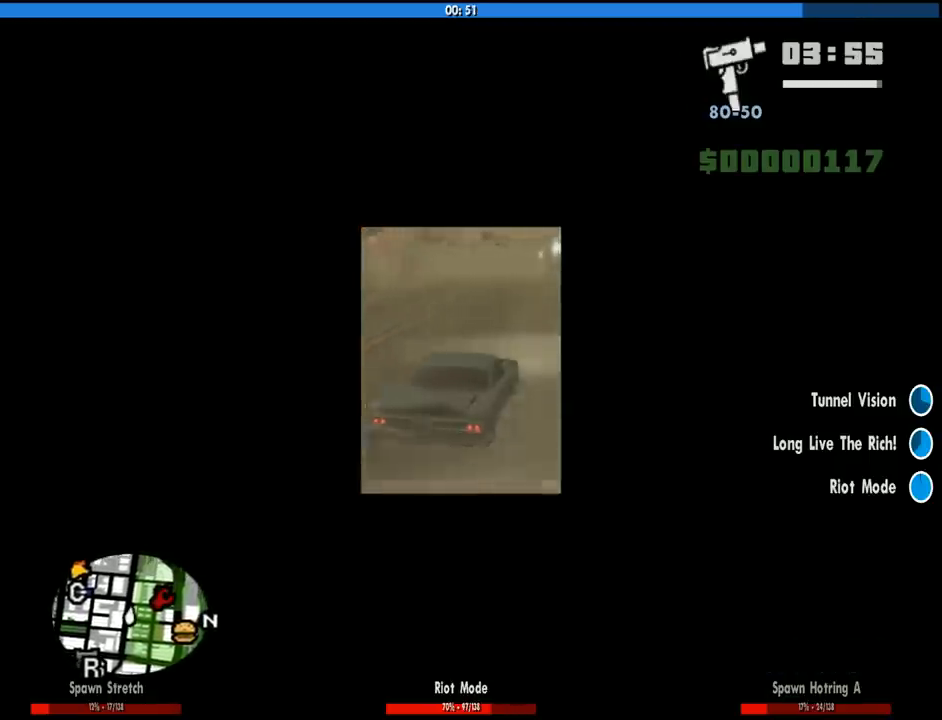
{"keys": ["w"], "mouse": [], "events": [[283, "d", "down"], [333, "d", "up"]]}
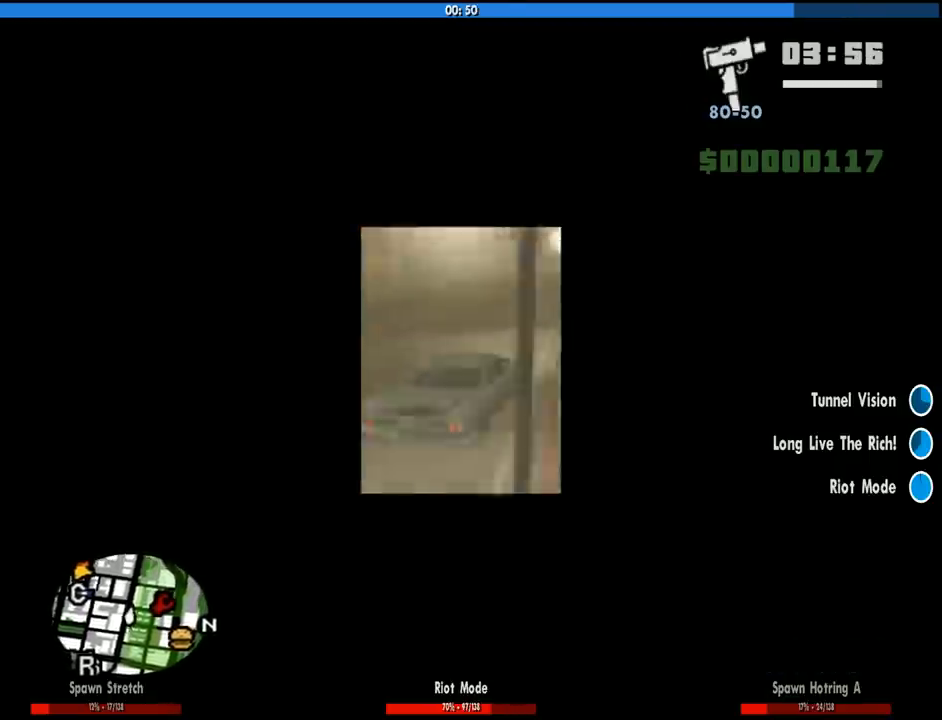
{"keys": ["a", "w"], "mouse": [], "events": [[16, "a", "down"]]}
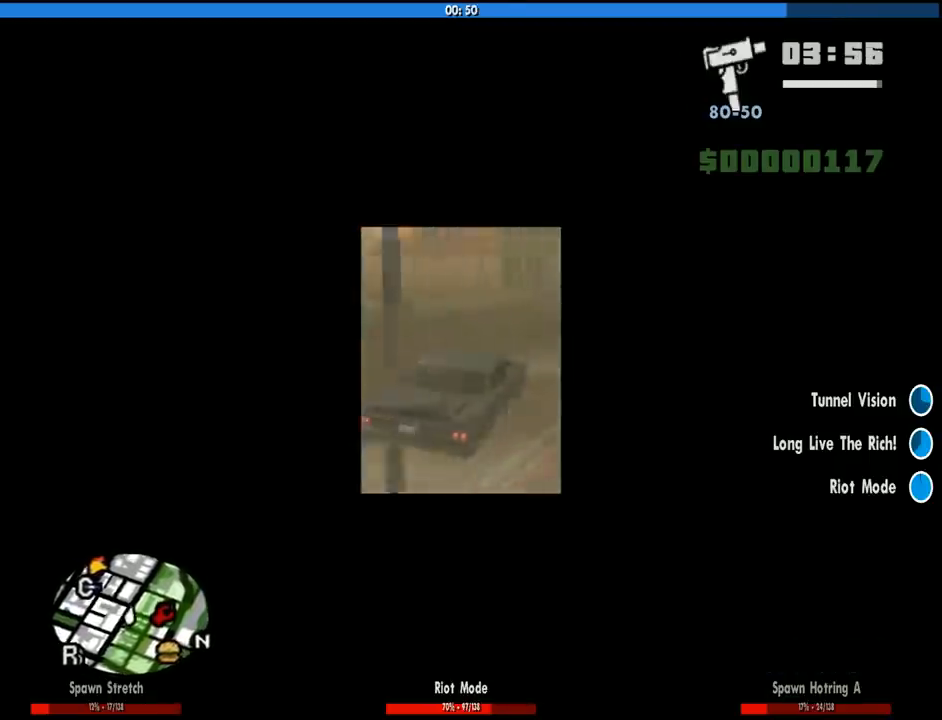
{"keys": ["w"], "mouse": [], "events": [[500, "a", "up"]]}
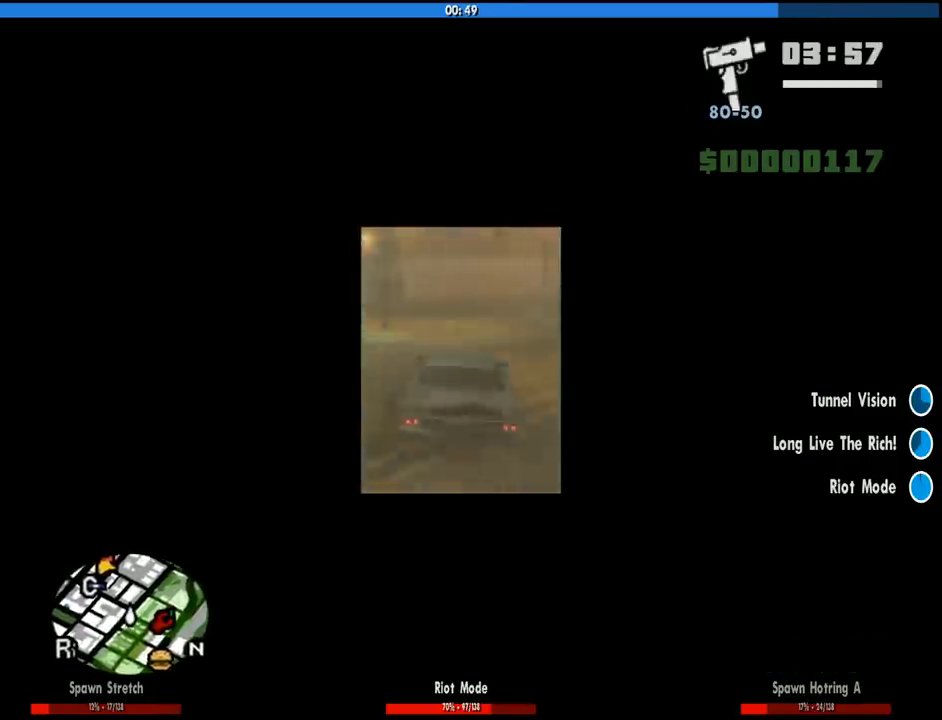
{"keys": ["a", "w"], "mouse": [], "events": [[100, "a", "down"], [333, "a", "up"], [416, "a", "down"]]}
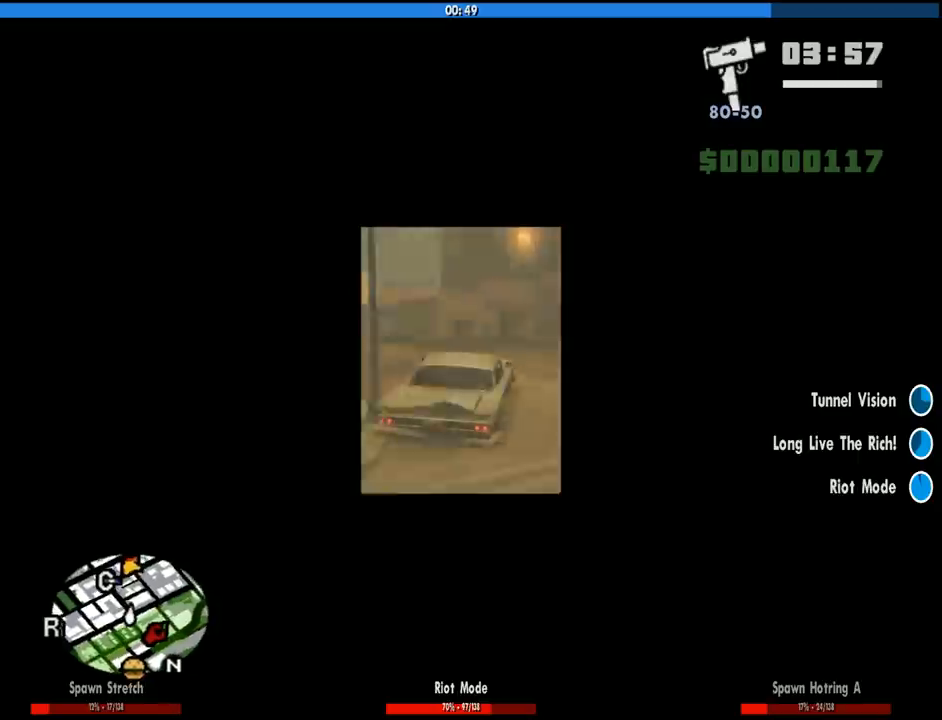
{"keys": ["a", "w"], "mouse": [], "events": []}